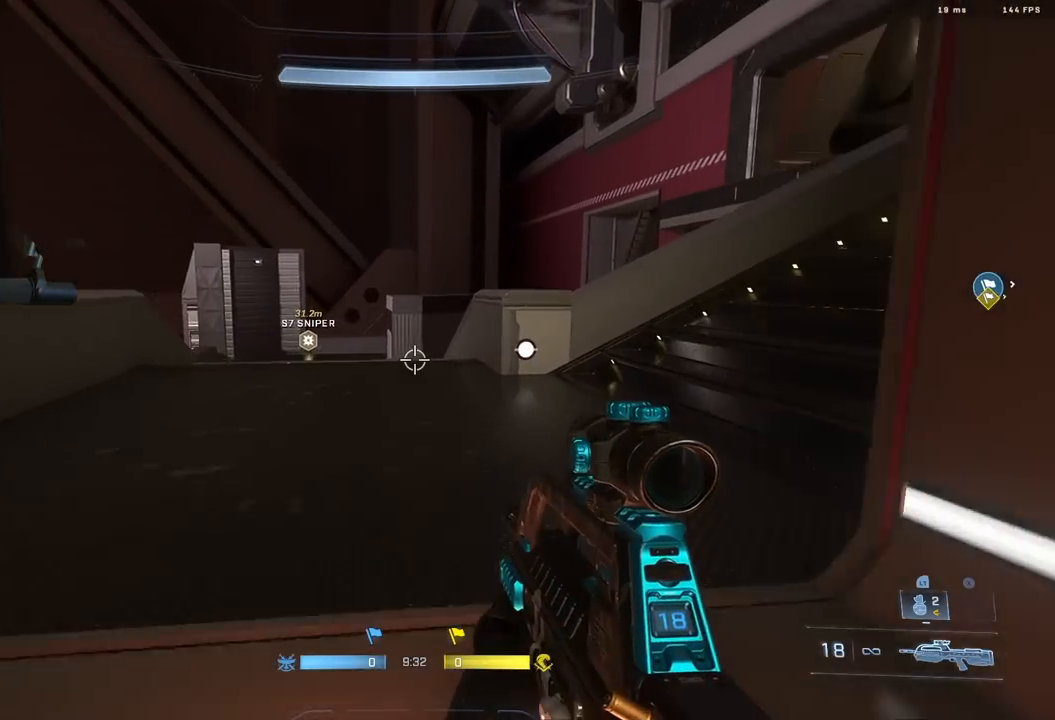
Gameplay with a controller (Xbox layout); each line is a JSON object with the inputs held at the frame after it. "events" lists button and stick changes between this image and that frame as [ms after this image, input, new state], when the widget could be followed in between.
{"buttons": [], "left_stick": "up-right", "right_stick": "right", "events": [[50, "right_stick", "right"], [133, "left_stick", "down-right"], [283, "left_stick", "up-right"], [367, "A", "down"], [433, "A", "up"]]}
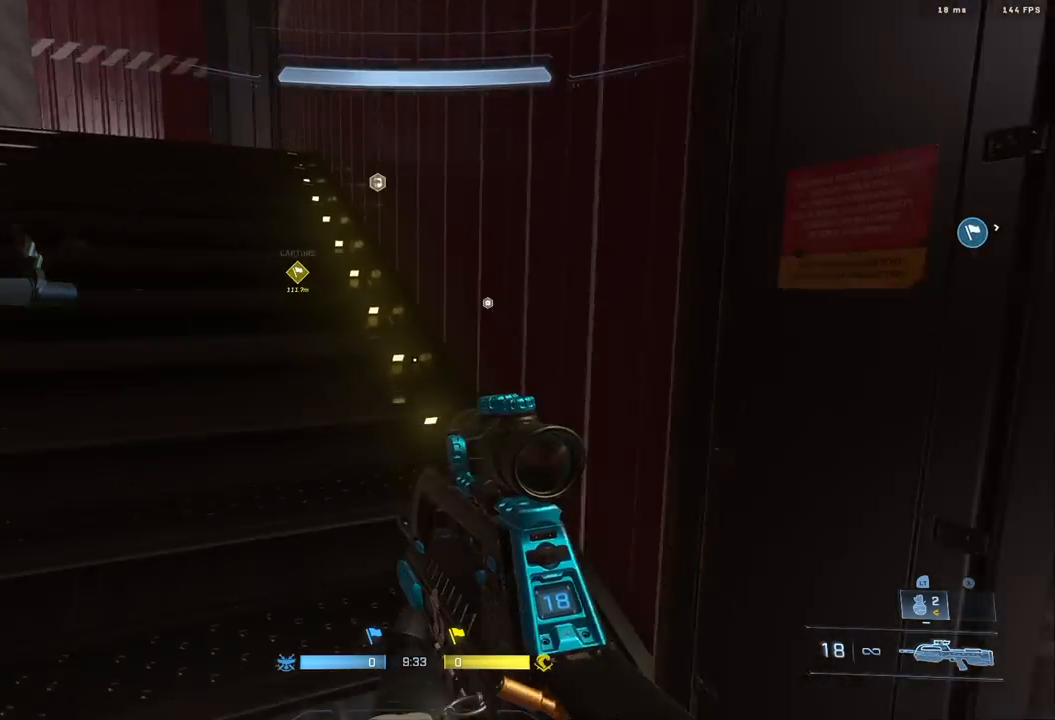
{"buttons": [], "left_stick": "right", "right_stick": "right", "events": [[17, "A", "down"], [67, "A", "up"], [217, "right_stick", "center"], [300, "right_stick", "right"], [350, "left_stick", "right"]]}
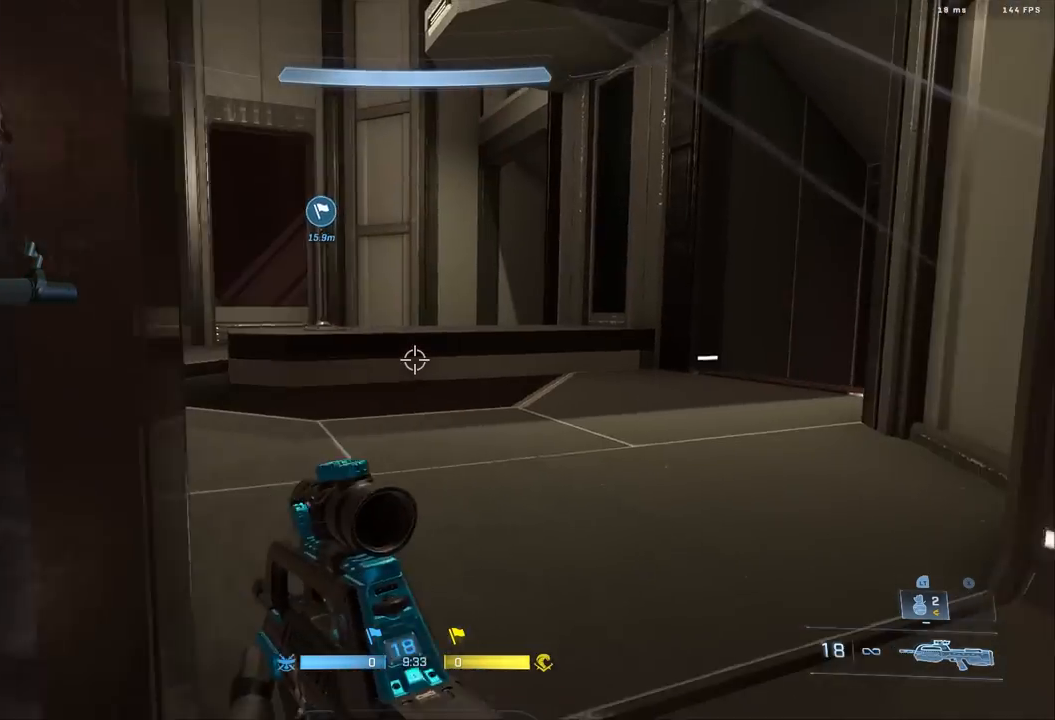
{"buttons": [], "left_stick": "up-right", "right_stick": "left", "events": [[33, "left_stick", "up-right"], [33, "right_stick", "left"]]}
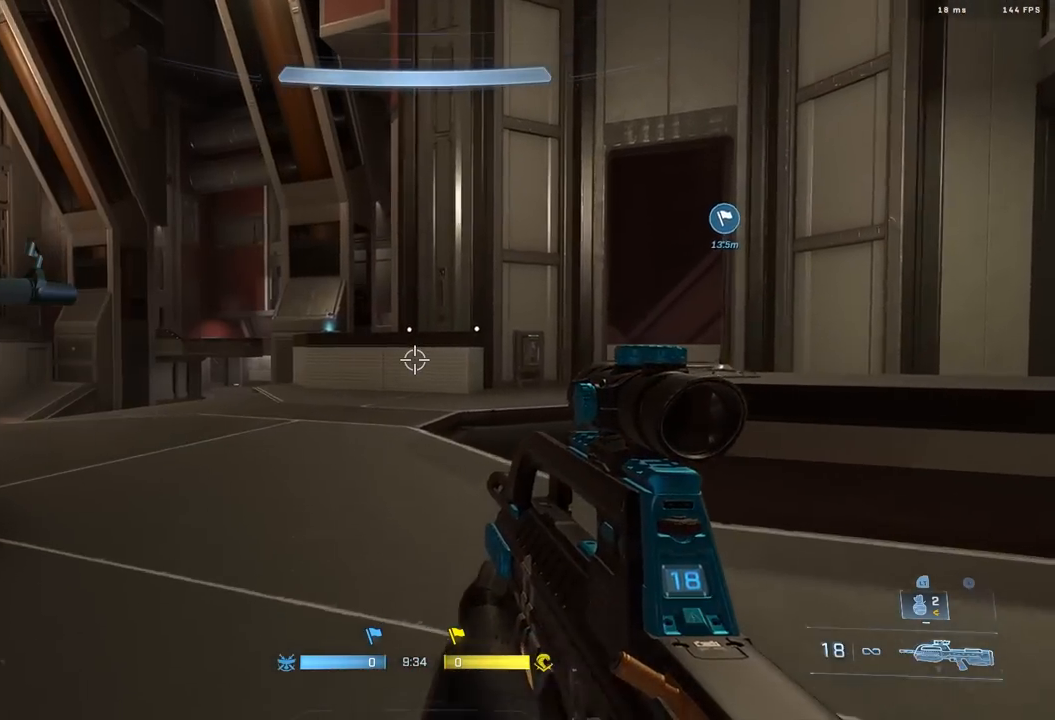
{"buttons": ["R2"], "left_stick": "up-right", "right_stick": "left", "events": [[33, "R2", "down"], [33, "right_stick", "center"], [167, "R2", "up"], [267, "left_stick", "up"], [300, "right_stick", "left"], [417, "left_stick", "up-right"], [433, "R2", "down"]]}
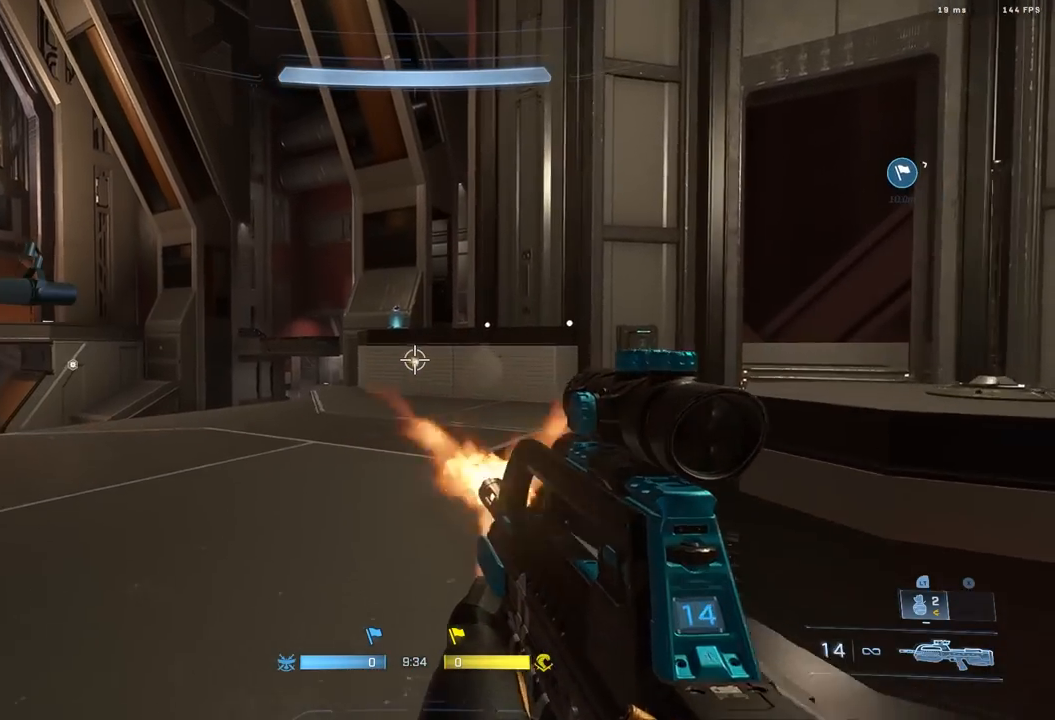
{"buttons": ["A"], "left_stick": "up", "right_stick": "center", "events": [[83, "R2", "up"], [83, "right_stick", "center"], [233, "R2", "down"], [367, "R2", "up"], [400, "left_stick", "up"], [467, "A", "down"]]}
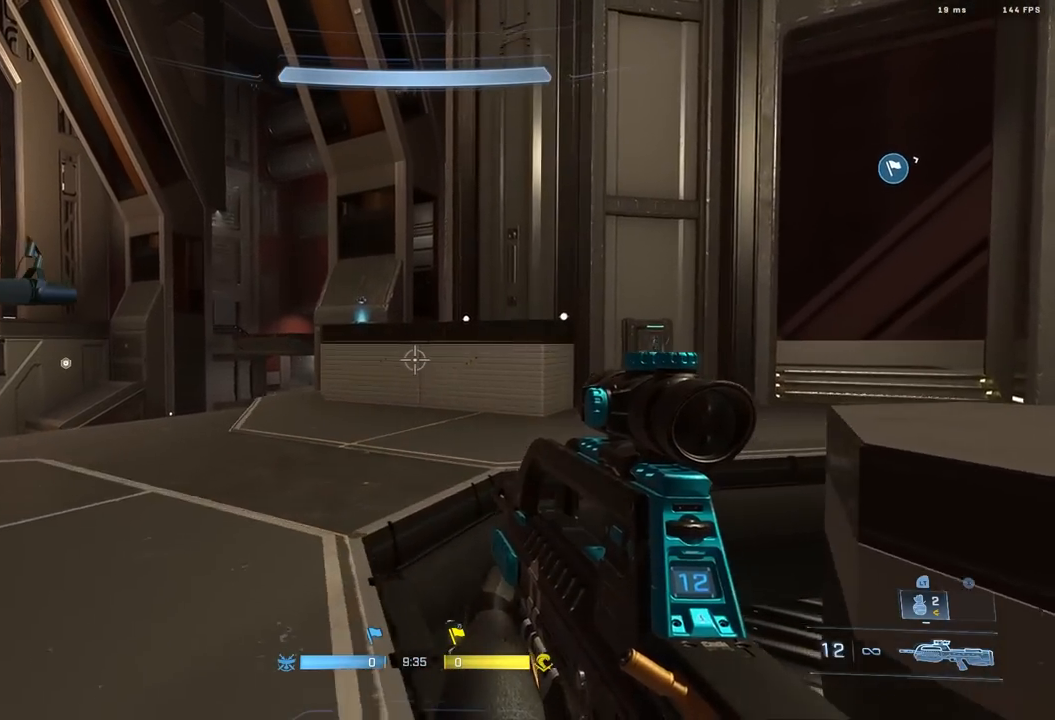
{"buttons": [], "left_stick": "up", "right_stick": "center", "events": [[50, "A", "up"], [200, "L3", "down"], [300, "L3", "up"]]}
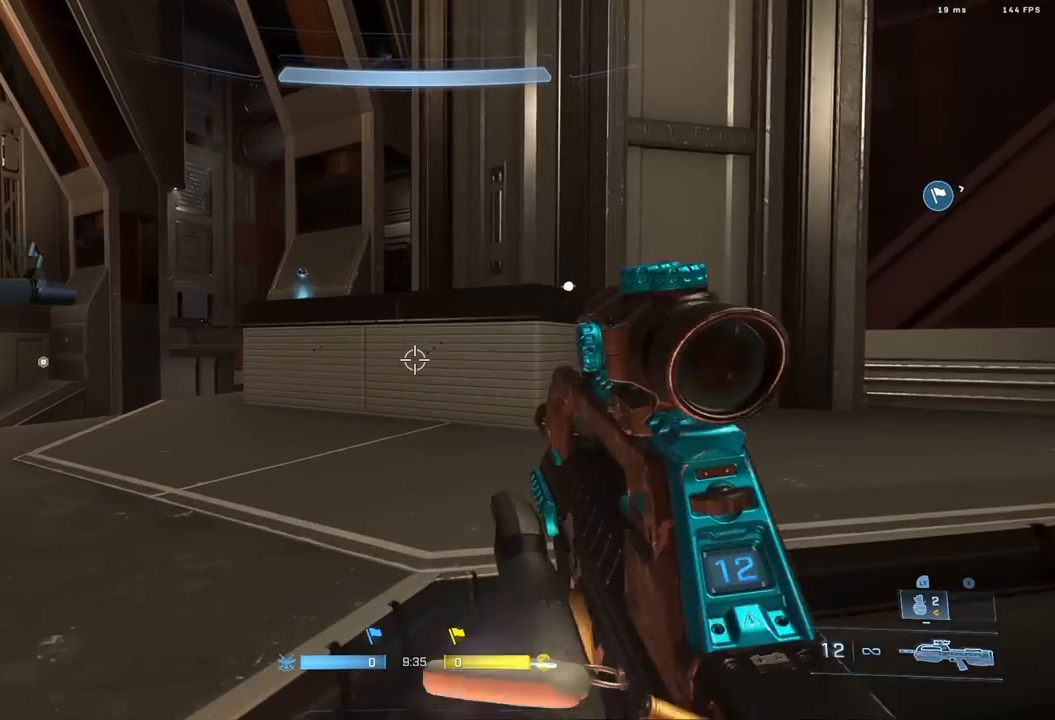
{"buttons": ["L3"], "left_stick": "up", "right_stick": "right", "events": [[250, "B", "down"], [317, "B", "up"], [350, "right_stick", "down-right"], [417, "right_stick", "right"], [450, "L3", "down"]]}
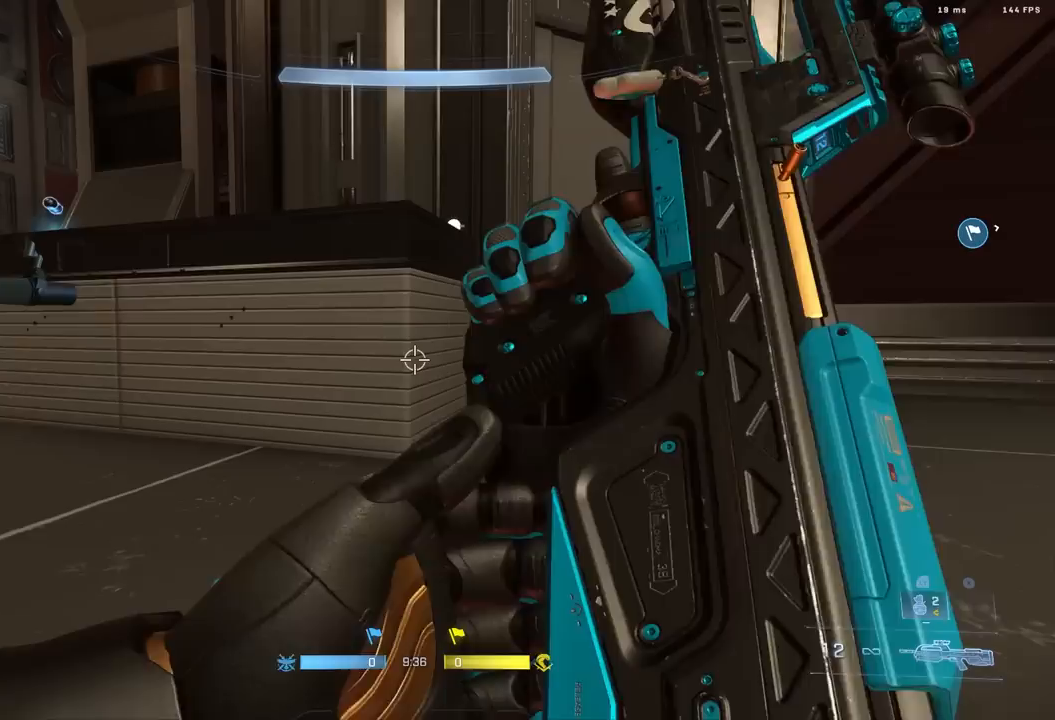
{"buttons": ["L3"], "left_stick": "up", "right_stick": "down-right", "events": [[117, "right_stick", "down-right"], [183, "L1", "down"], [267, "right_stick", "down"], [283, "L1", "up"], [383, "right_stick", "down-right"]]}
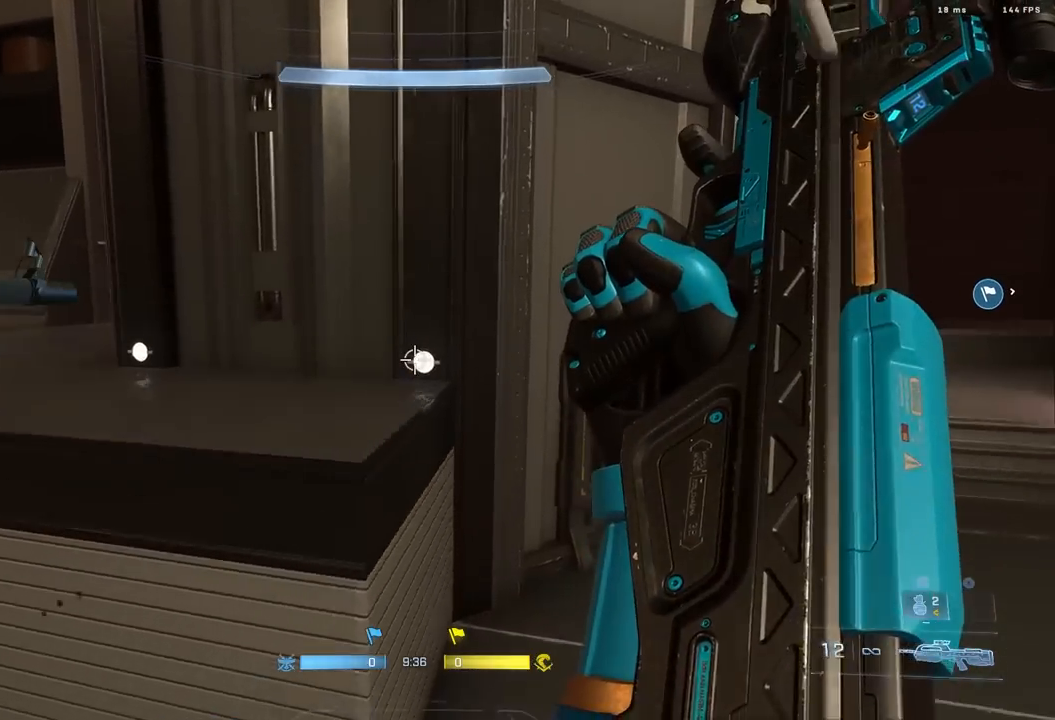
{"buttons": [], "left_stick": "up-right", "right_stick": "right", "events": [[250, "right_stick", "center"], [333, "L3", "up"], [383, "right_stick", "right"], [417, "A", "down"], [417, "left_stick", "up-right"], [500, "A", "up"]]}
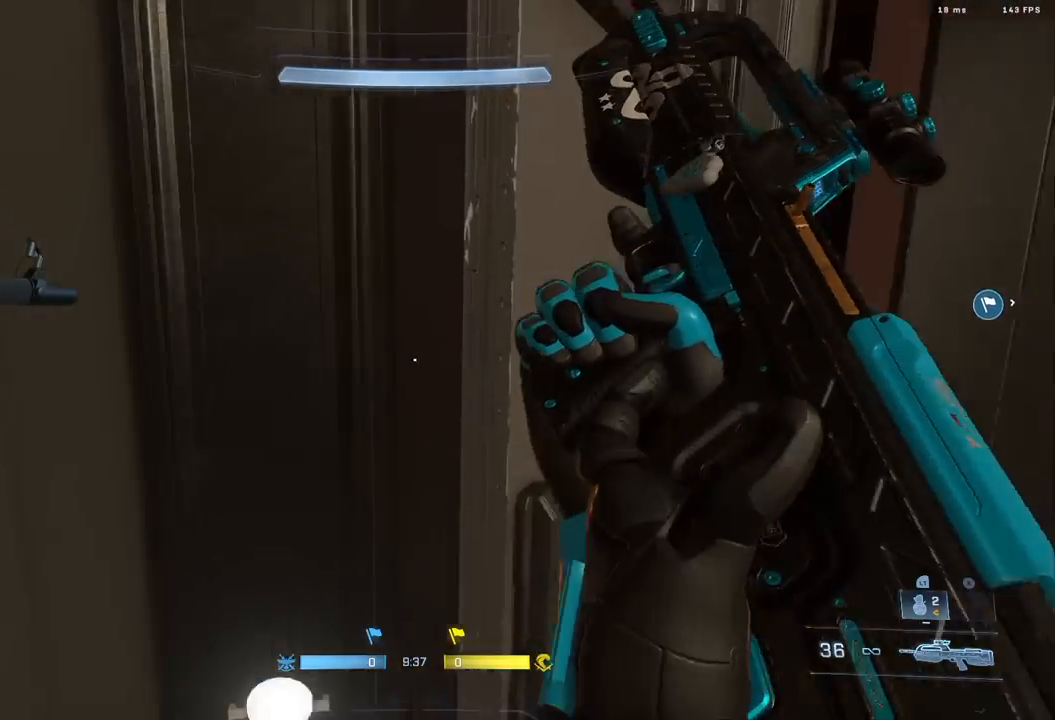
{"buttons": [], "left_stick": "up", "right_stick": "up-right", "events": [[300, "right_stick", "center"], [367, "L3", "down"], [367, "left_stick", "up"], [417, "right_stick", "up-right"], [467, "L3", "up"]]}
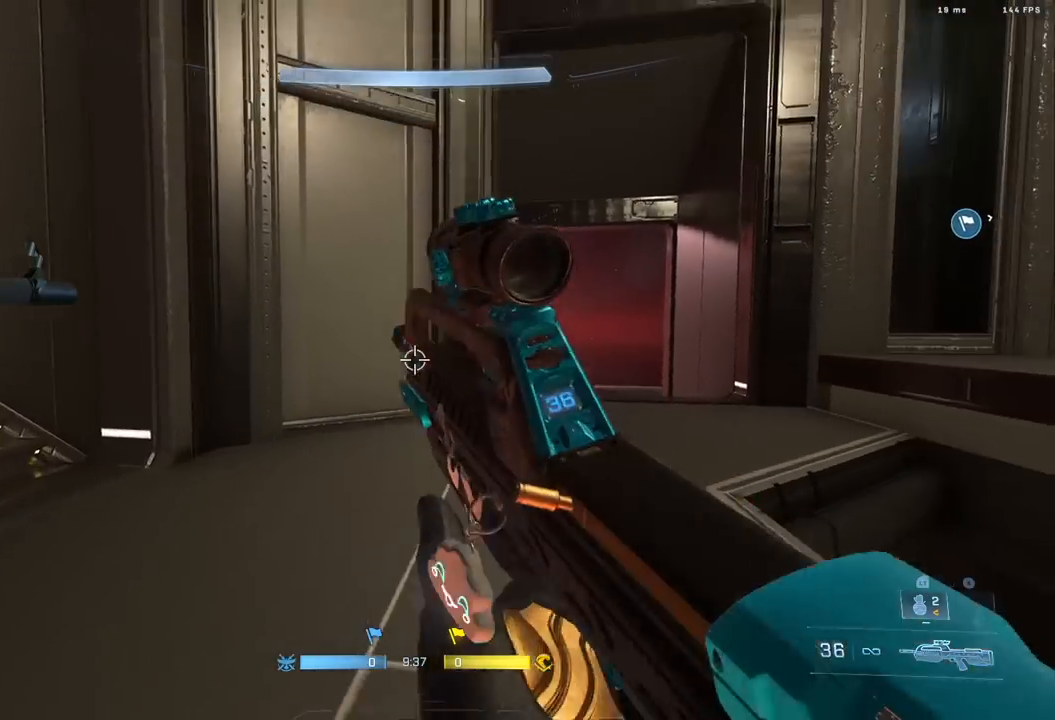
{"buttons": [], "left_stick": "up-right", "right_stick": "down-left", "events": [[67, "right_stick", "center"], [317, "right_stick", "down"], [350, "L1", "down"], [450, "L1", "up"], [450, "left_stick", "up-right"], [450, "right_stick", "down-left"]]}
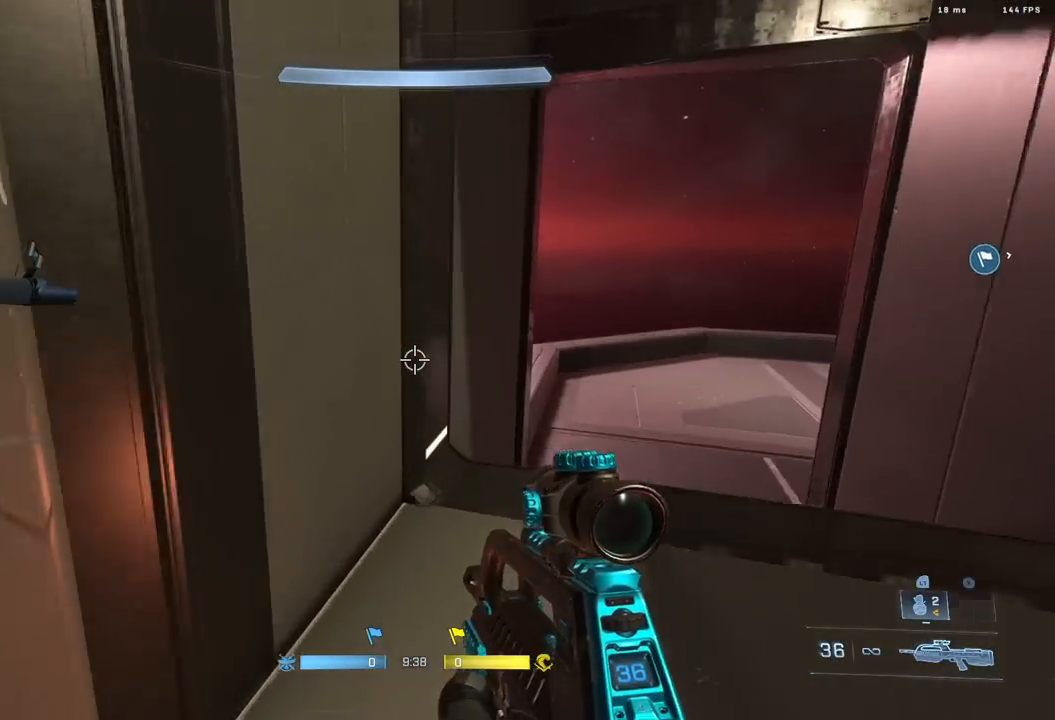
{"buttons": [], "left_stick": "down", "right_stick": "left", "events": [[150, "right_stick", "left"], [167, "left_stick", "right"], [350, "left_stick", "down"]]}
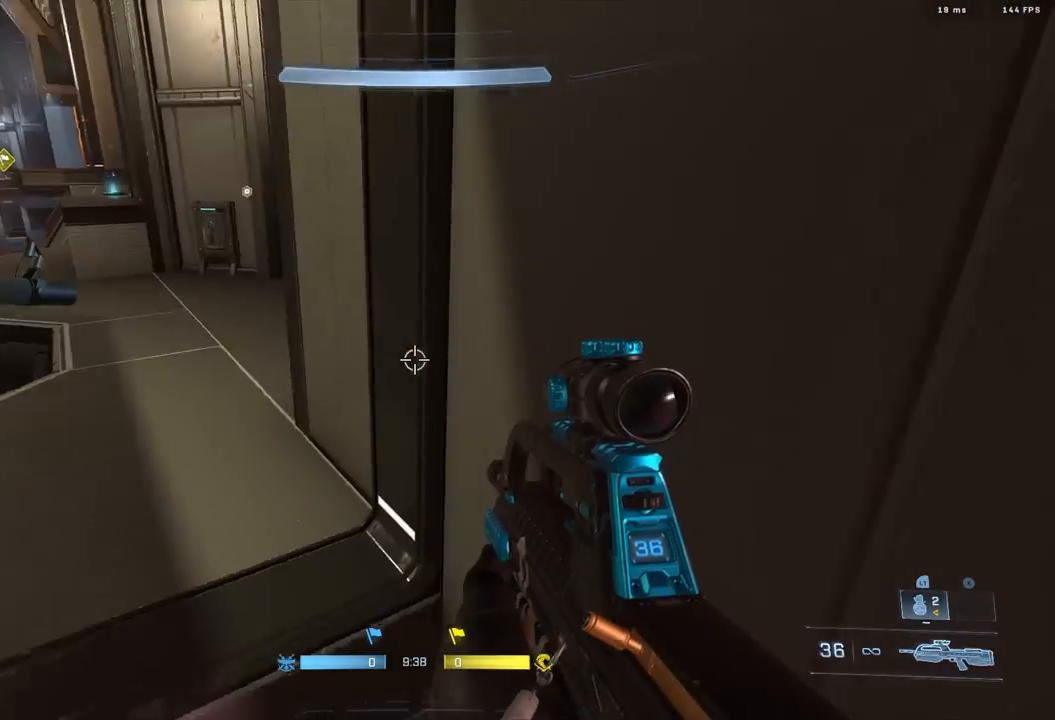
{"buttons": [], "left_stick": "center", "right_stick": "up-left", "events": [[17, "right_stick", "up-left"], [50, "left_stick", "center"]]}
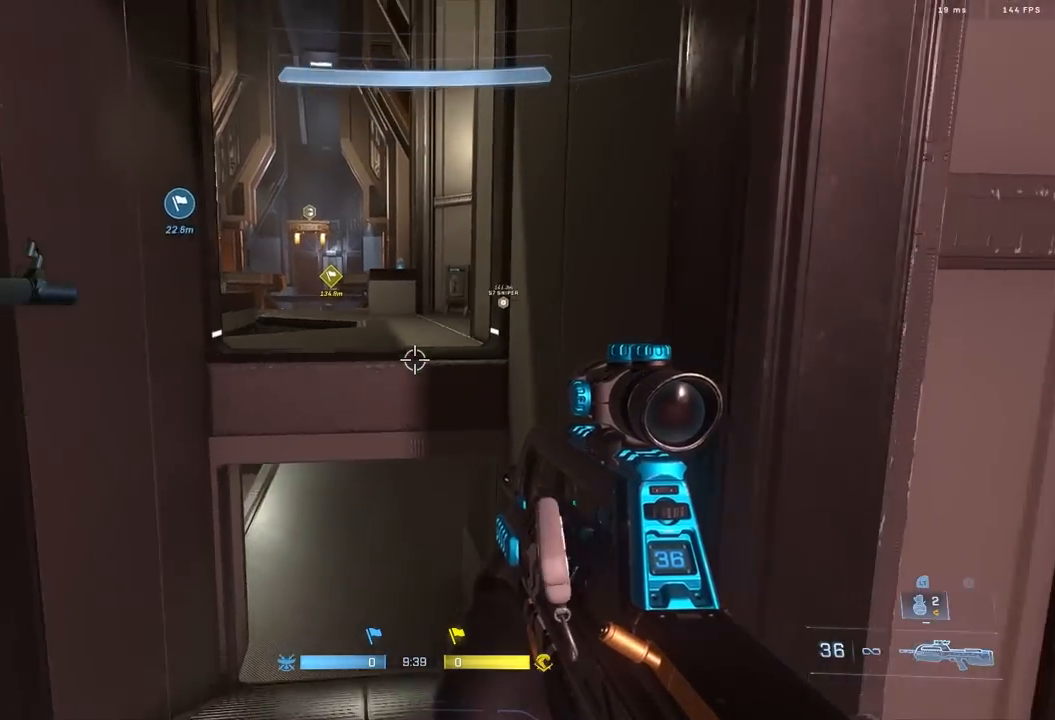
{"buttons": [], "left_stick": "up", "right_stick": "center", "events": [[300, "left_stick", "up"], [383, "right_stick", "center"], [400, "A", "down"], [483, "A", "up"]]}
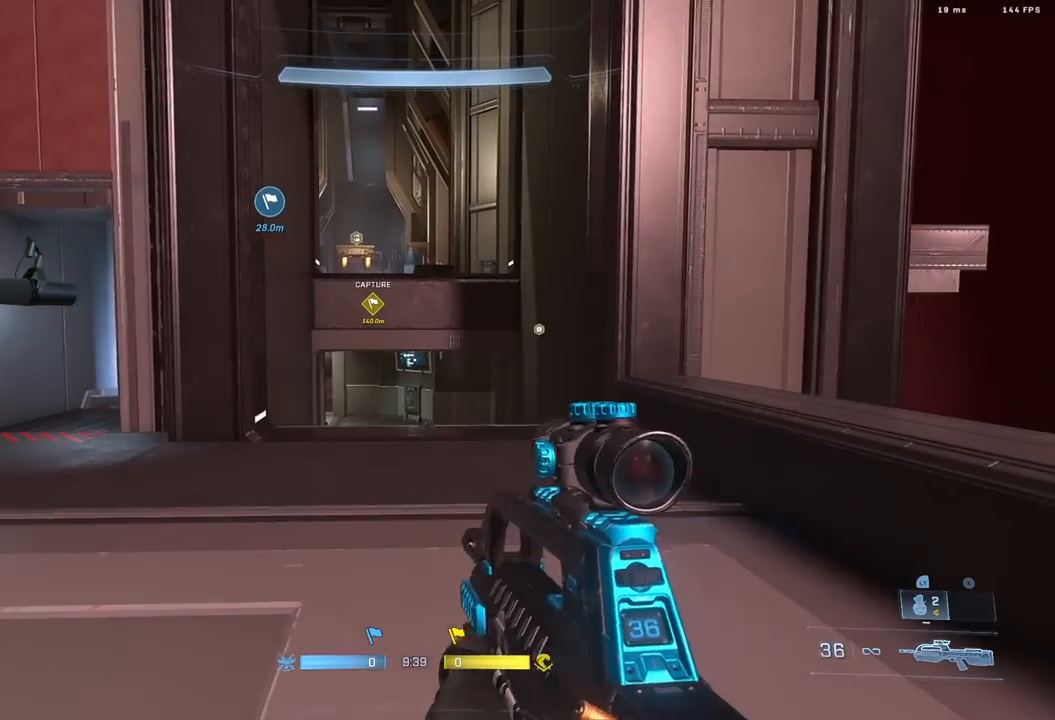
{"buttons": [], "left_stick": "up", "right_stick": "center", "events": [[17, "A", "down"], [117, "A", "up"]]}
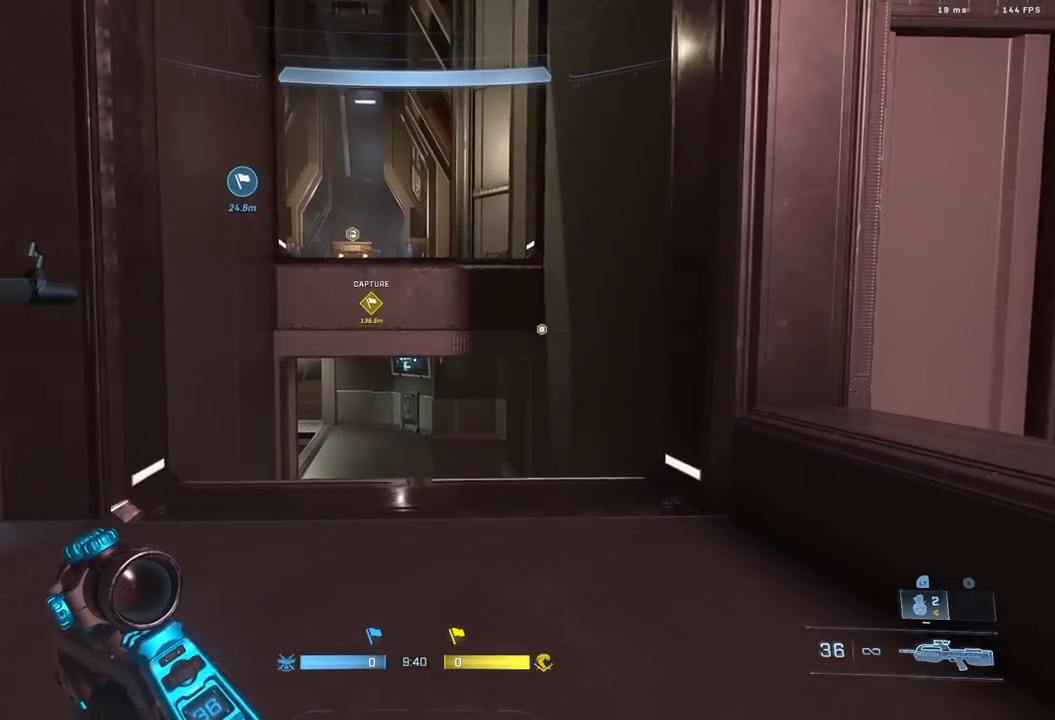
{"buttons": [], "left_stick": "up", "right_stick": "center", "events": []}
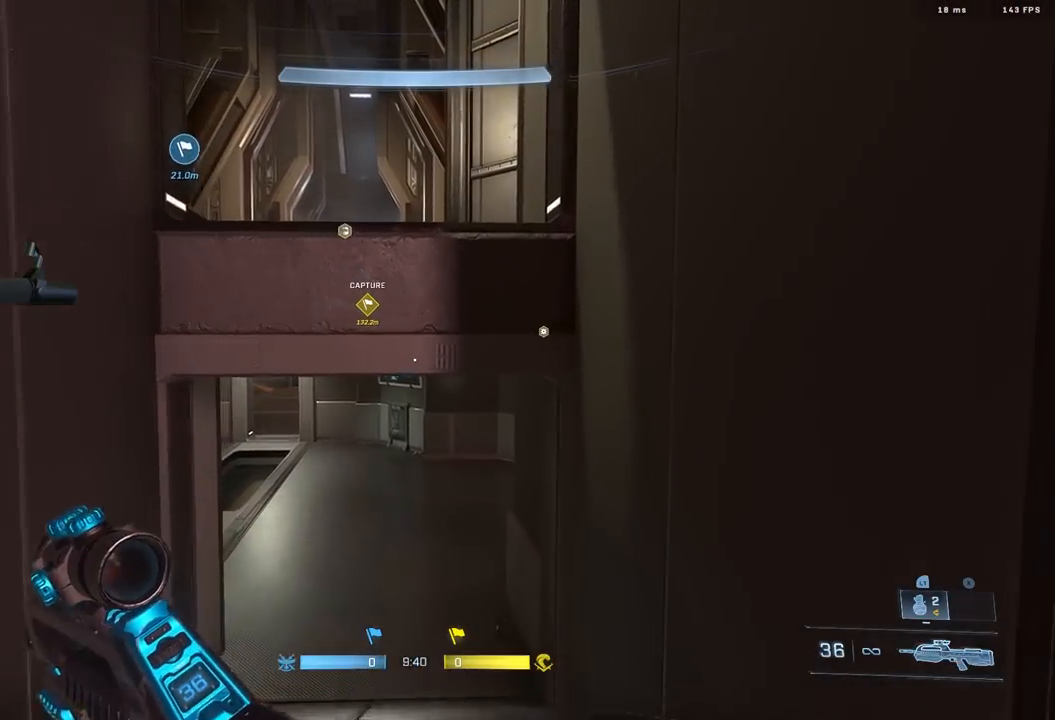
{"buttons": ["L3"], "left_stick": "up", "right_stick": "down-left", "events": [[250, "L1", "down"], [300, "right_stick", "up"], [333, "L1", "up"], [350, "left_stick", "center"], [400, "L3", "down"], [433, "left_stick", "up"], [433, "right_stick", "down-left"]]}
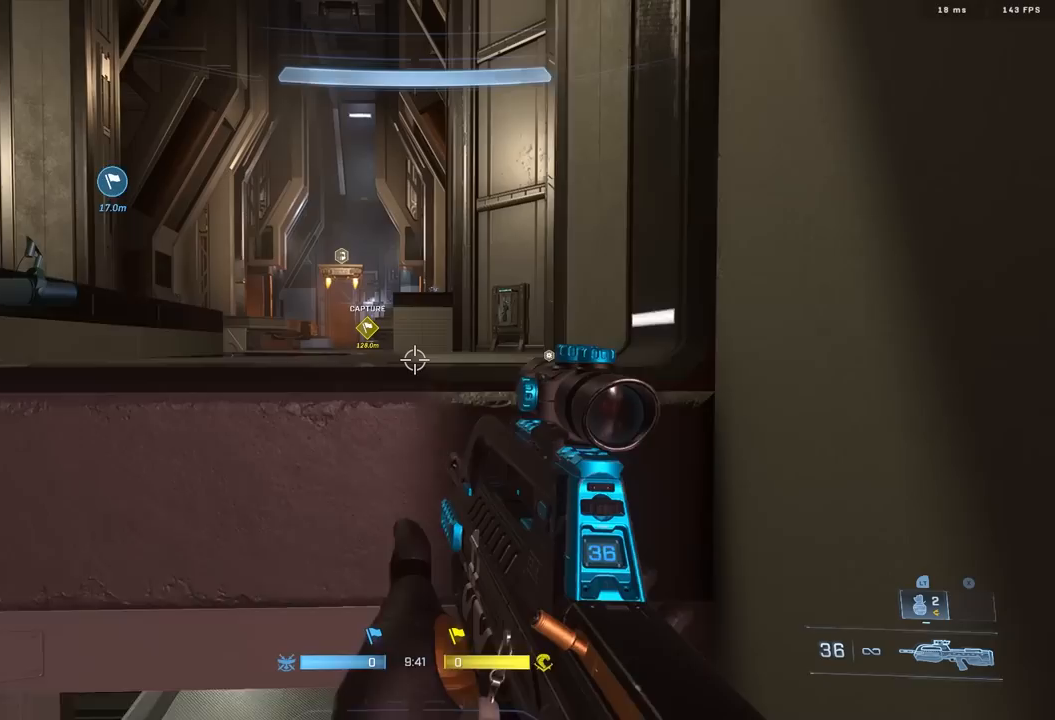
{"buttons": [], "left_stick": "up", "right_stick": "center", "events": [[150, "right_stick", "left"], [467, "L3", "up"], [500, "right_stick", "center"]]}
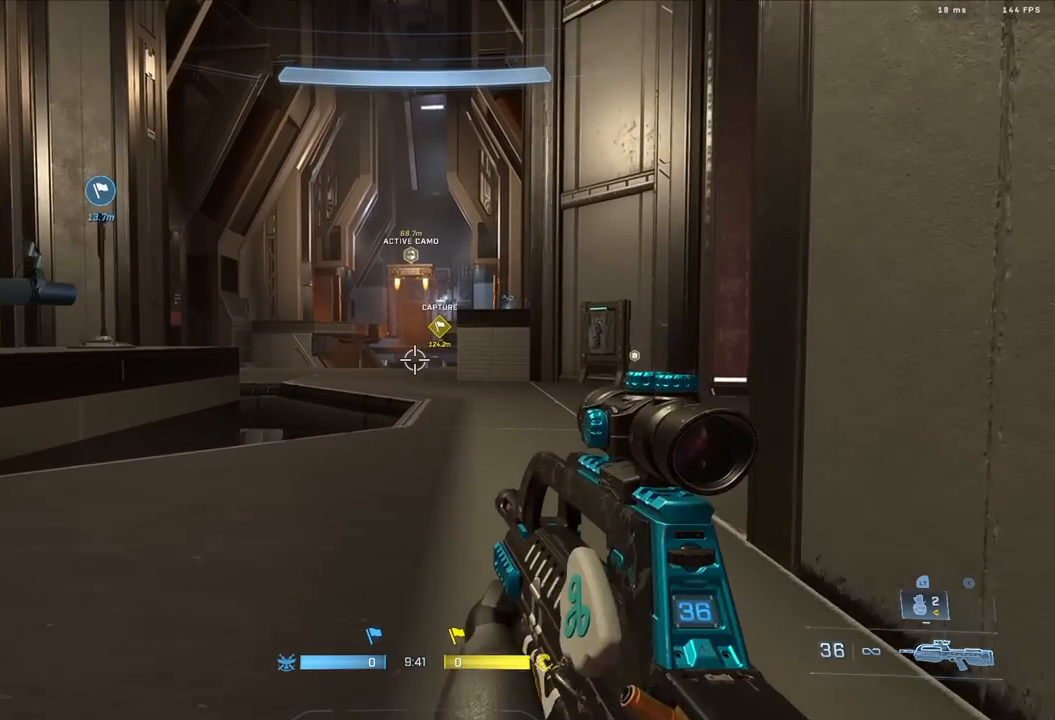
{"buttons": [], "left_stick": "up-right", "right_stick": "left", "events": [[83, "L1", "down"], [100, "right_stick", "down"], [167, "L1", "up"], [250, "left_stick", "up-right"], [317, "right_stick", "left"]]}
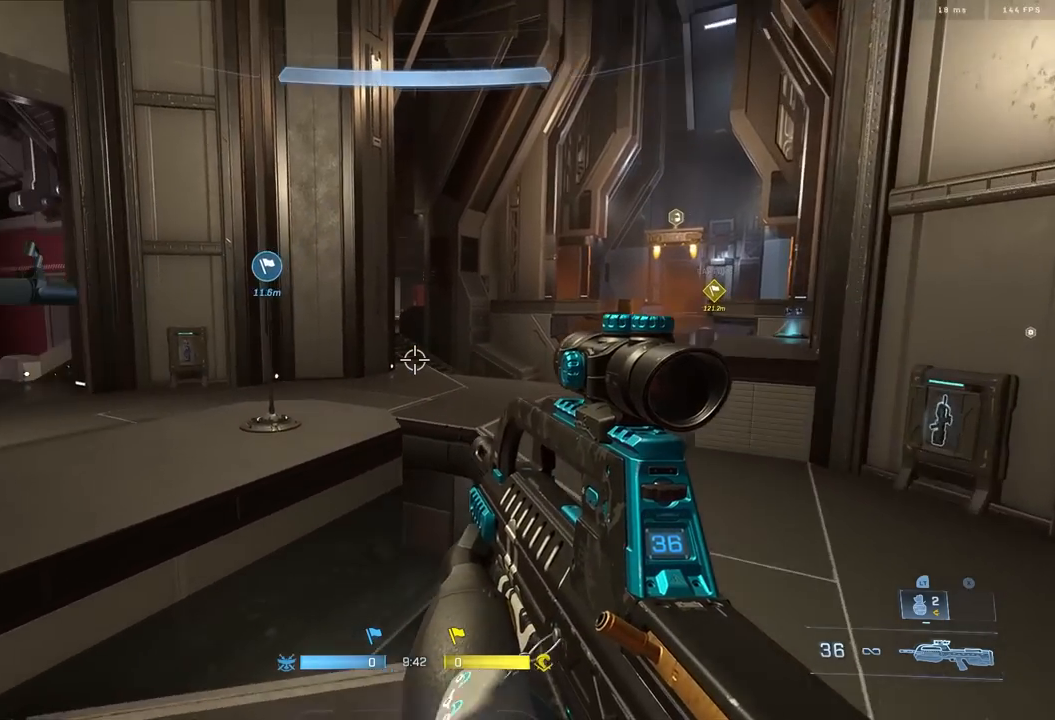
{"buttons": [], "left_stick": "up-right", "right_stick": "center", "events": [[67, "right_stick", "right"], [117, "left_stick", "up"], [250, "right_stick", "left"], [367, "left_stick", "up-right"], [450, "right_stick", "center"]]}
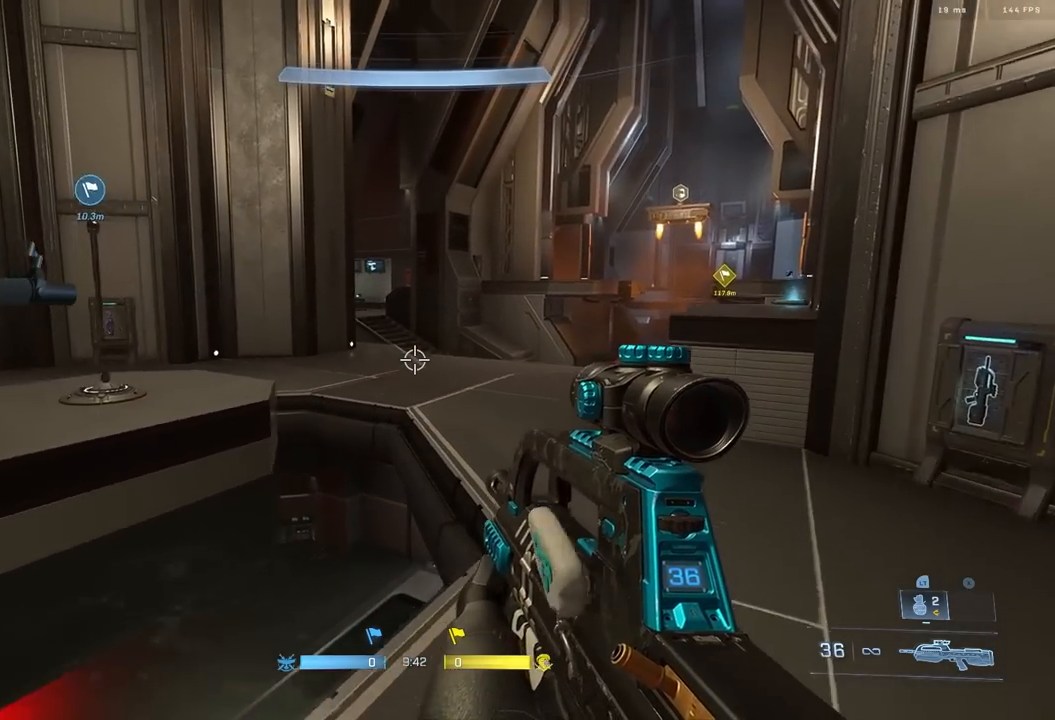
{"buttons": [], "left_stick": "up", "right_stick": "center", "events": [[50, "left_stick", "up"], [50, "right_stick", "right"], [117, "A", "down"], [183, "right_stick", "center"], [200, "A", "up"], [317, "right_stick", "right"], [400, "left_stick", "center"], [400, "right_stick", "center"], [483, "left_stick", "up"]]}
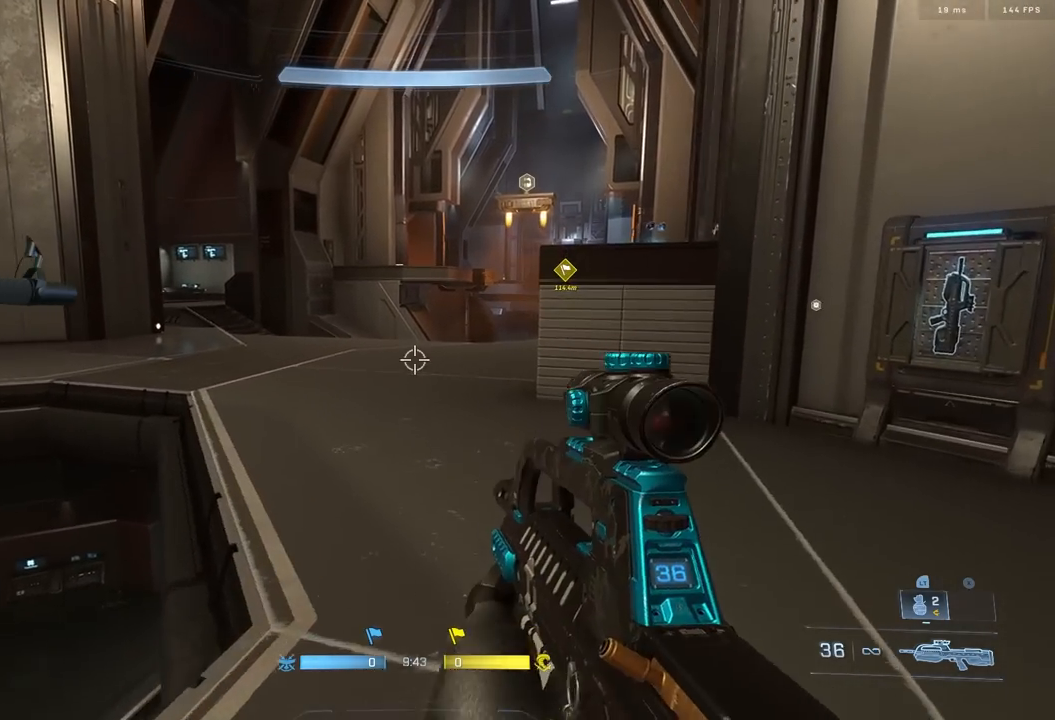
{"buttons": ["L1", "L3"], "left_stick": "up", "right_stick": "up-left", "events": [[83, "A", "down"], [117, "right_stick", "right"], [183, "A", "up"], [250, "L3", "down"], [250, "right_stick", "center"], [433, "L1", "down"], [500, "right_stick", "up-left"]]}
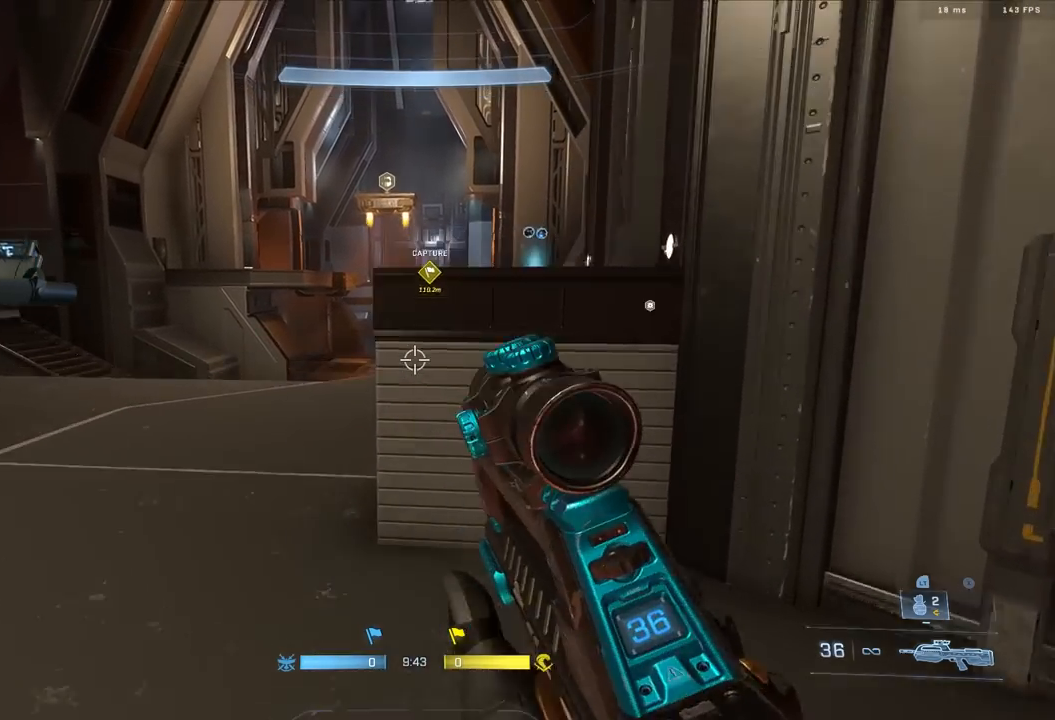
{"buttons": [], "left_stick": "up", "right_stick": "center", "events": [[17, "L1", "up"], [150, "right_stick", "center"], [217, "right_stick", "up-left"], [333, "right_stick", "center"], [400, "L3", "up"]]}
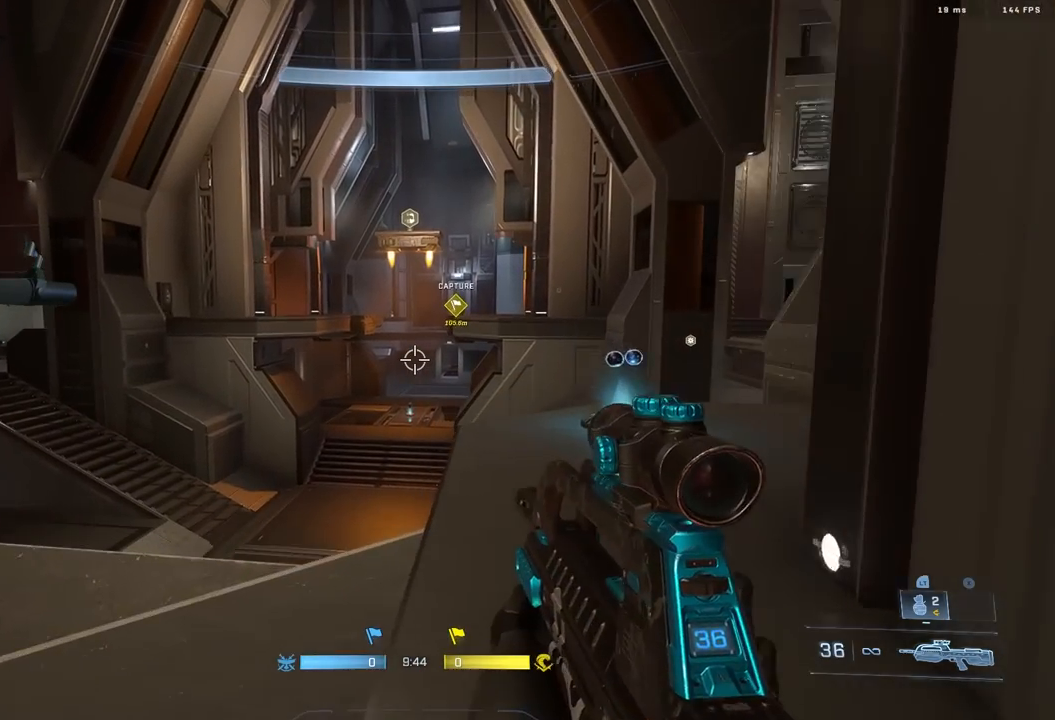
{"buttons": [], "left_stick": "center", "right_stick": "center", "events": [[17, "left_stick", "center"], [350, "L3", "down"], [467, "L3", "up"]]}
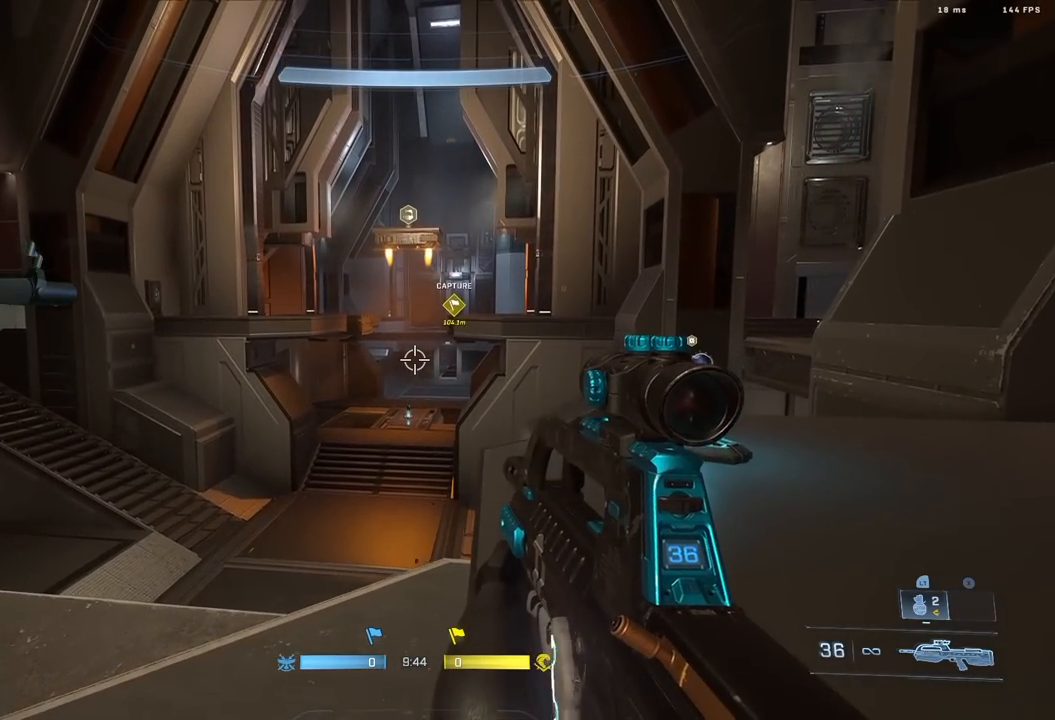
{"buttons": [], "left_stick": "center", "right_stick": "center", "events": [[233, "left_stick", "down"], [433, "left_stick", "center"]]}
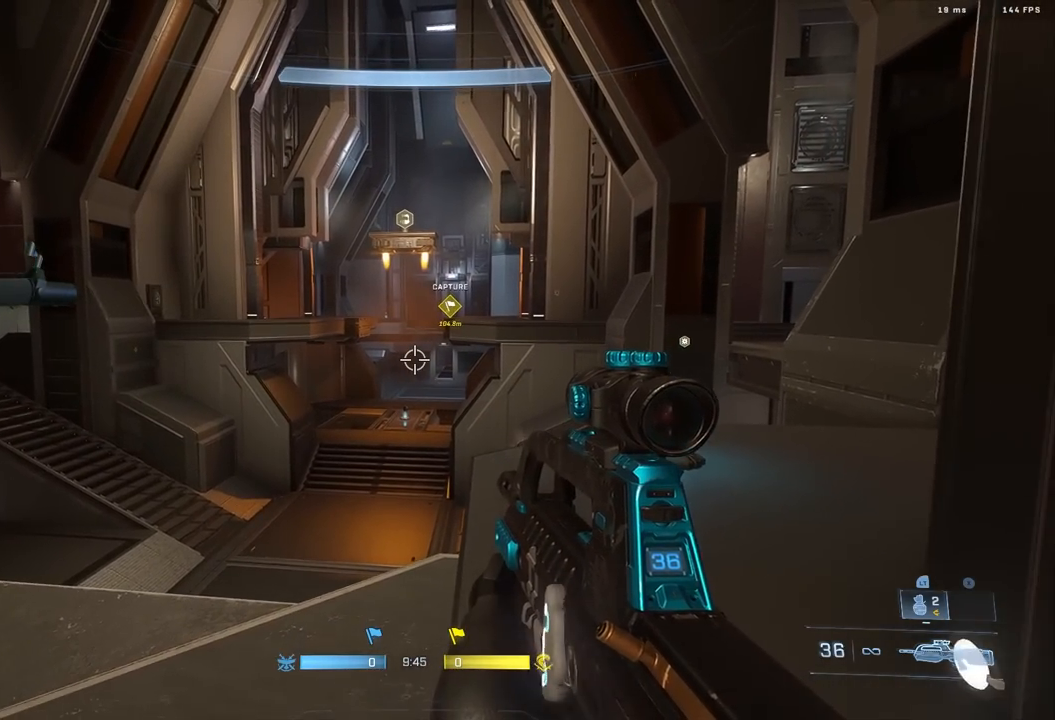
{"buttons": [], "left_stick": "down", "right_stick": "up", "events": [[133, "left_stick", "down"], [217, "right_stick", "up"]]}
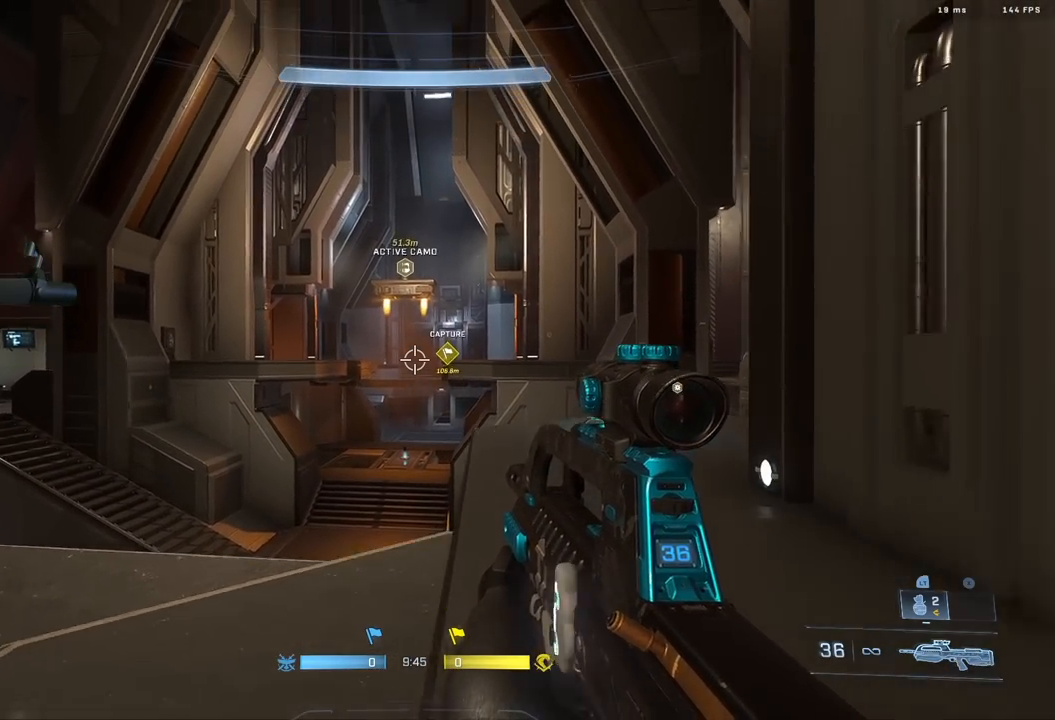
{"buttons": ["L1"], "left_stick": "up", "right_stick": "down", "events": [[67, "right_stick", "center"], [250, "left_stick", "center"], [350, "right_stick", "down"], [450, "left_stick", "up"], [467, "L1", "down"]]}
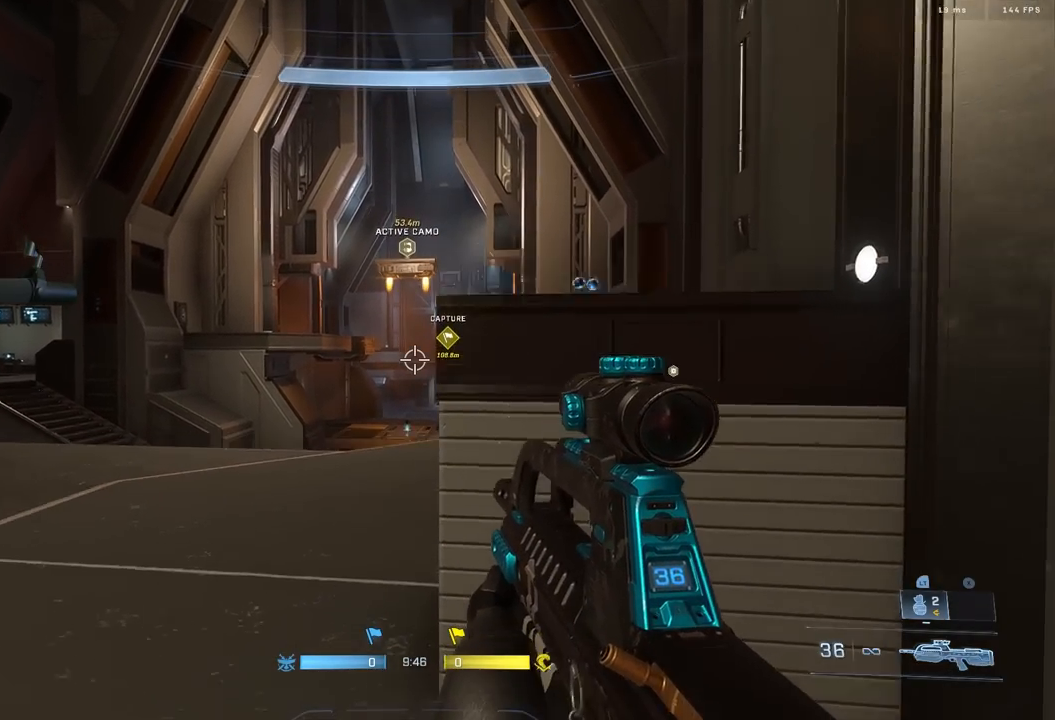
{"buttons": [], "left_stick": "up", "right_stick": "center", "events": [[83, "L1", "up"], [217, "right_stick", "center"]]}
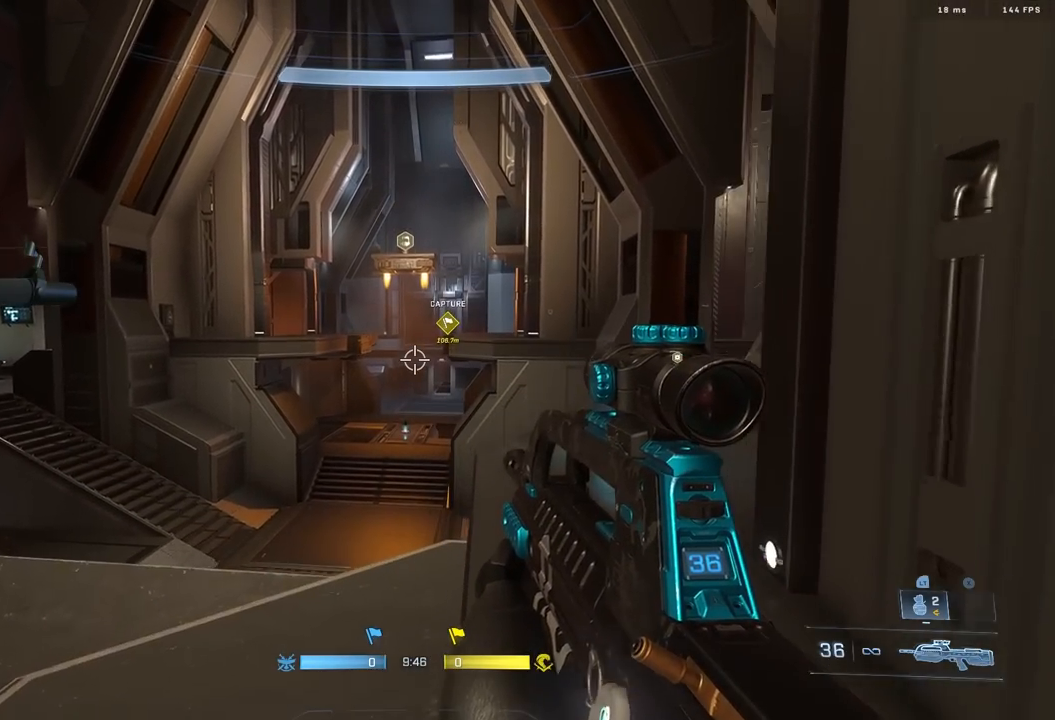
{"buttons": [], "left_stick": "up-left", "right_stick": "left", "events": [[283, "A", "down"], [350, "A", "up"], [450, "left_stick", "up-left"], [467, "right_stick", "left"]]}
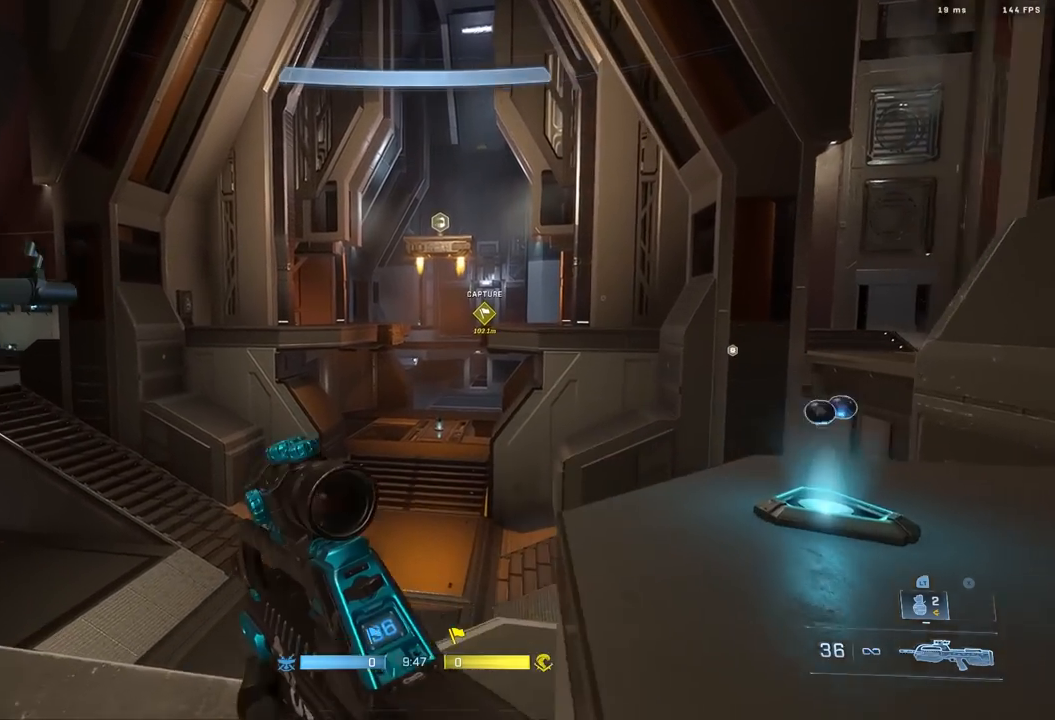
{"buttons": [], "left_stick": "up-left", "right_stick": "center", "events": [[217, "L3", "down"], [250, "right_stick", "up-right"], [317, "L3", "up"], [367, "right_stick", "center"]]}